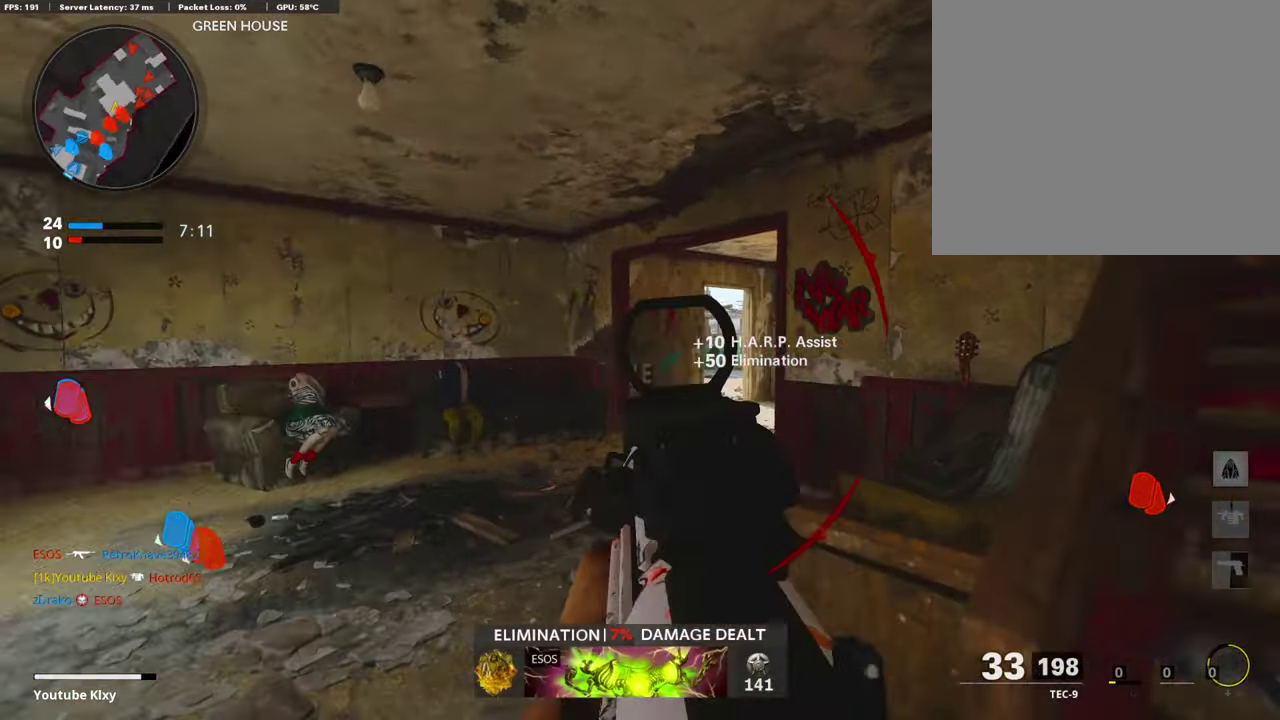
Gameplay with a controller (PlayStation layout); each line is a JSON object with the inputs held at the frame after it (dt_ms = milliseconds from this image to that frame). "events" lists button and stick changes between this image and that frame as [ms after this image, input, new state], when the widget could be followed in between. Not read: L2.
{"dt_ms": 592, "buttons": ["L1"], "left_stick": "left", "right_stick": "right", "events": [[288, "right_stick", "center"], [440, "right_stick", "right"]]}
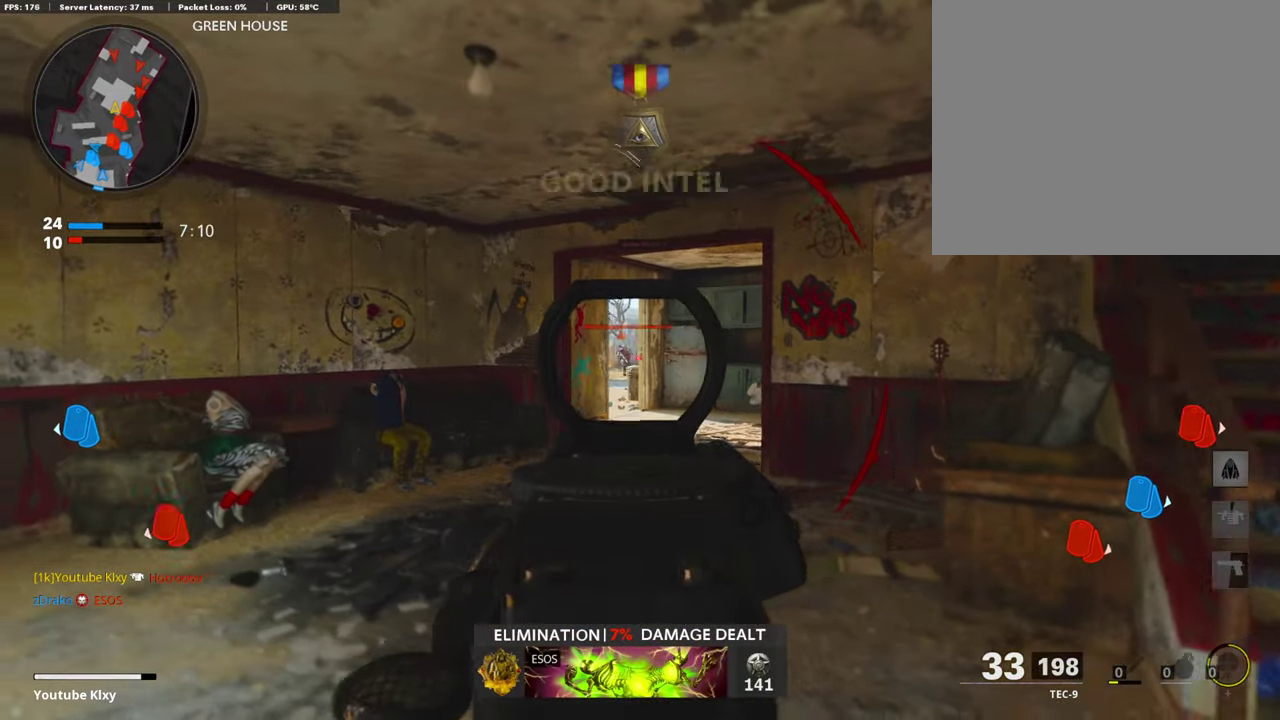
{"dt_ms": 305, "buttons": ["L1", "R1"], "left_stick": "right", "right_stick": "center", "events": [[51, "right_stick", "center"], [271, "R1", "down"], [271, "left_stick", "right"]]}
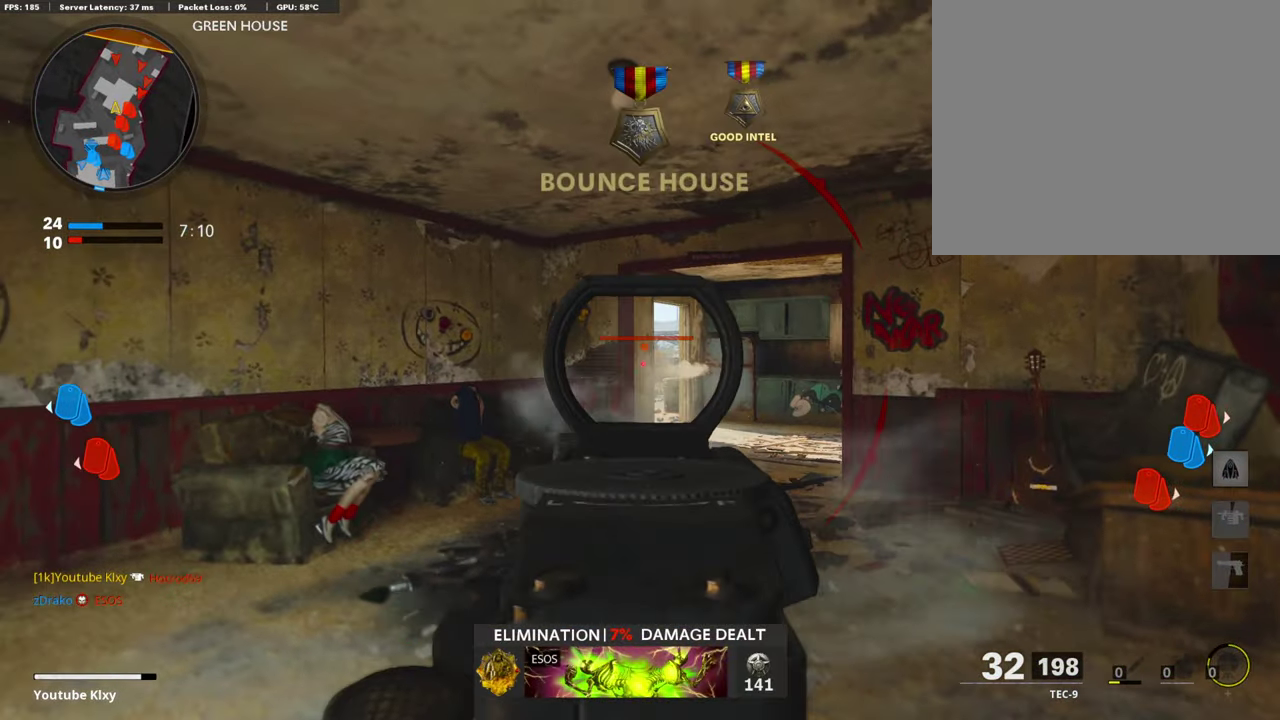
{"dt_ms": 795, "buttons": ["L1"], "left_stick": "right", "right_stick": "left", "events": [[101, "R1", "up"], [287, "R1", "down"], [355, "R1", "up"], [355, "right_stick", "down-left"], [473, "R1", "down"], [473, "right_stick", "center"], [744, "R1", "up"], [744, "right_stick", "left"]]}
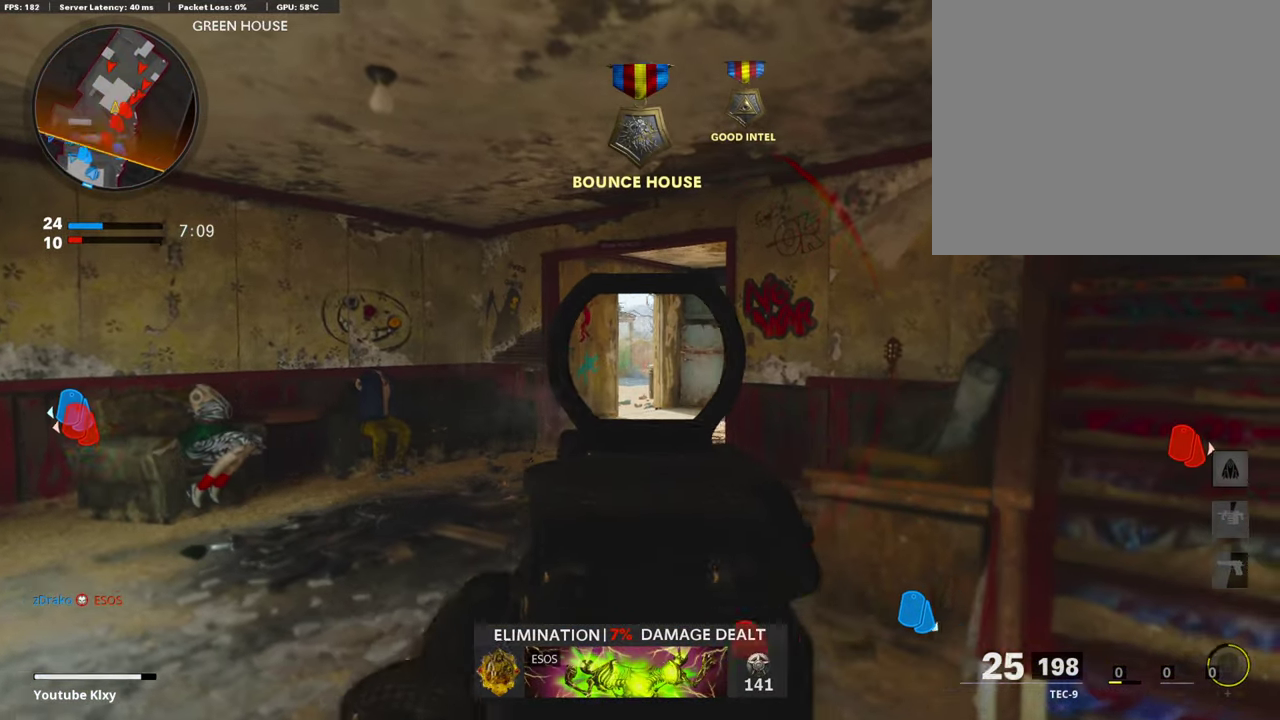
{"dt_ms": 406, "buttons": ["L1"], "left_stick": "up-right", "right_stick": "center", "events": [[17, "right_stick", "center"], [51, "R1", "down"], [203, "R1", "up"], [203, "right_stick", "down-left"], [321, "R1", "down"], [321, "right_stick", "center"], [389, "R1", "up"], [389, "left_stick", "up-right"]]}
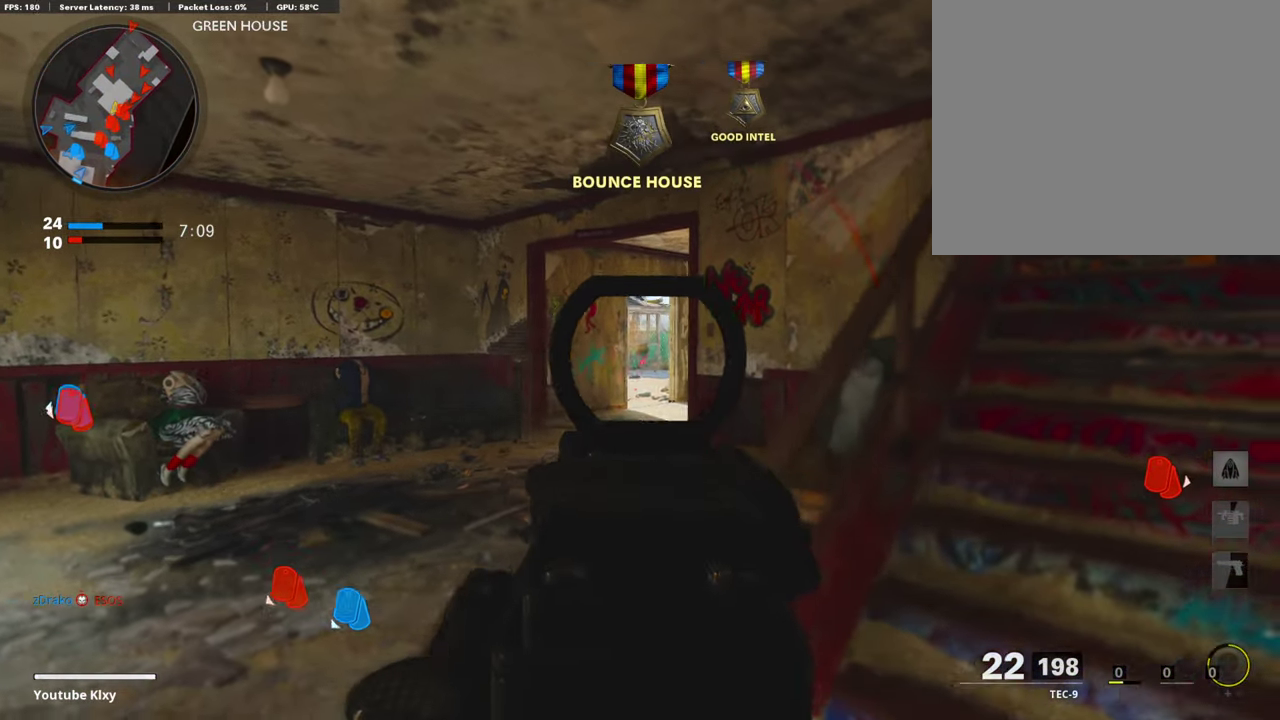
{"dt_ms": 592, "buttons": ["L1"], "left_stick": "center", "right_stick": "center", "events": [[34, "R1", "down"], [34, "left_stick", "up"], [152, "R1", "up"], [152, "left_stick", "up-left"], [220, "R1", "down"], [220, "left_stick", "left"], [338, "R1", "up"], [338, "left_stick", "right"], [490, "R1", "down"], [490, "left_stick", "left"], [541, "R1", "up"], [541, "left_stick", "center"]]}
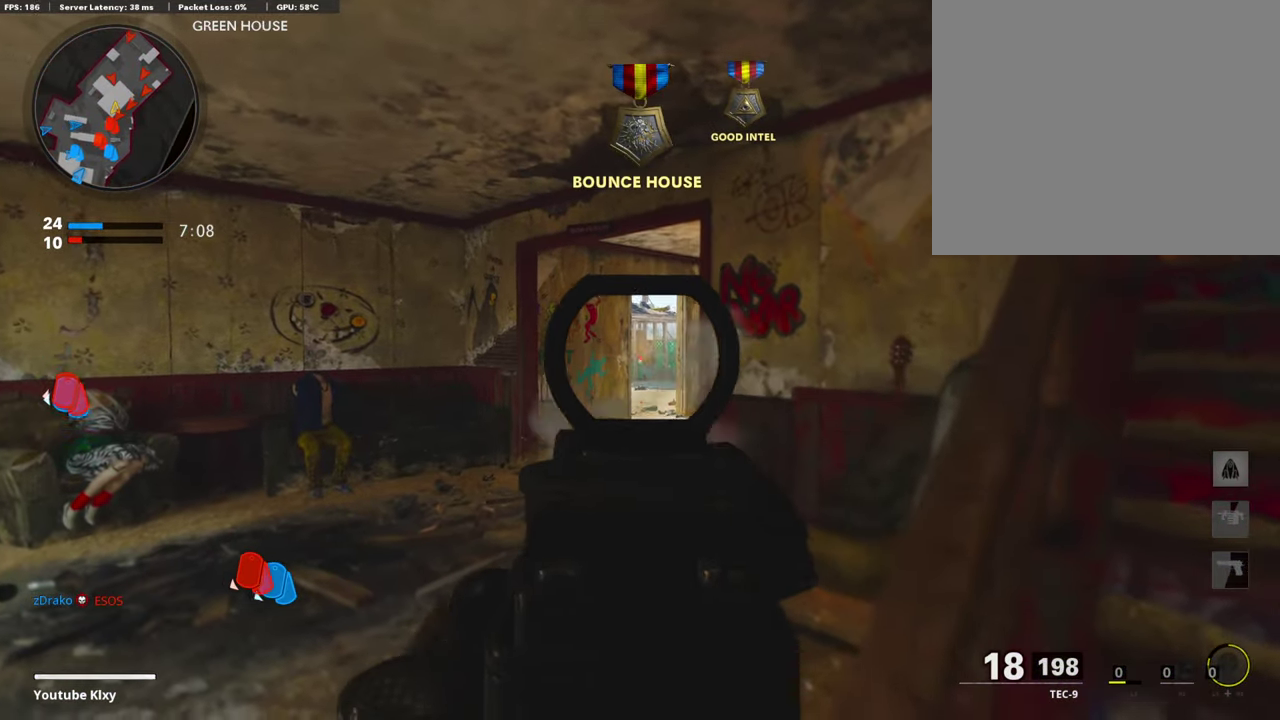
{"dt_ms": 406, "buttons": ["L1", "R1"], "left_stick": "right", "right_stick": "center", "events": [[17, "R1", "down"], [17, "left_stick", "right"], [118, "R1", "up"], [118, "left_stick", "left"], [186, "R1", "down"], [355, "left_stick", "right"]]}
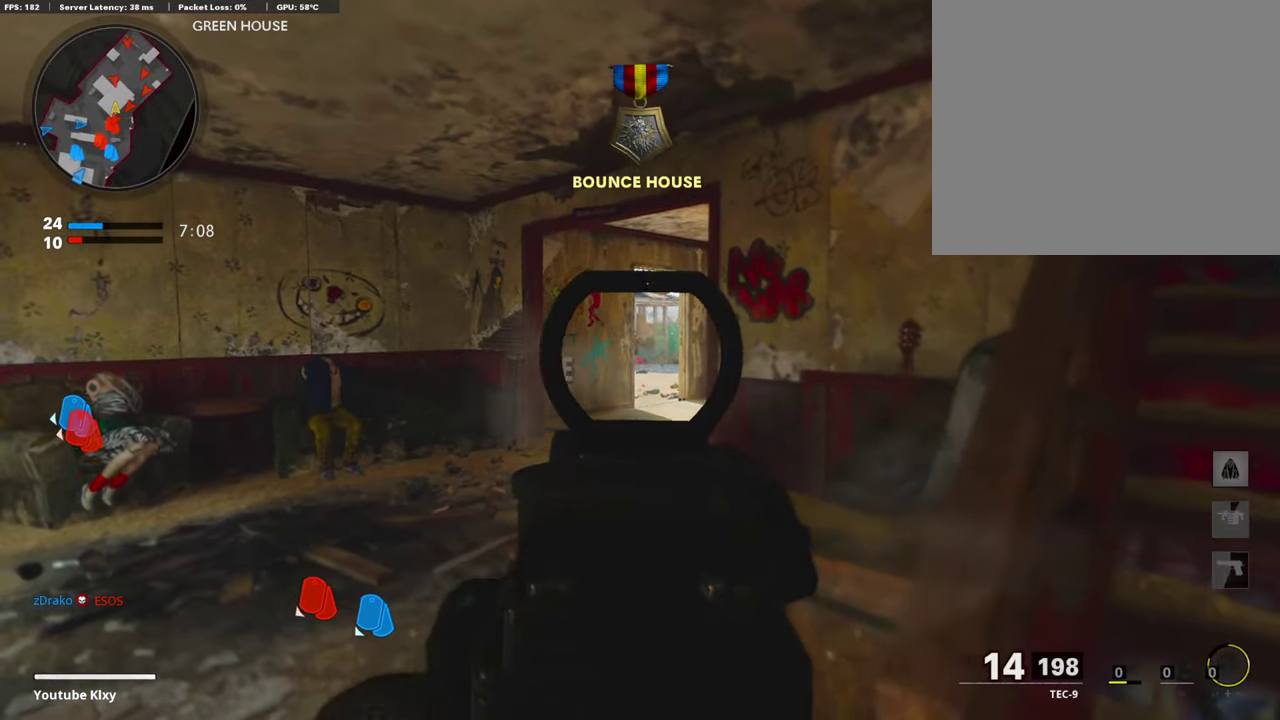
{"dt_ms": 609, "buttons": ["L1", "R1"], "left_stick": "right", "right_stick": "center", "events": [[67, "R1", "up"], [135, "left_stick", "center"], [186, "R1", "down"], [186, "left_stick", "left"], [321, "left_stick", "center"], [440, "R1", "up"], [440, "left_stick", "left"], [490, "R1", "down"], [490, "left_stick", "center"], [541, "left_stick", "right"]]}
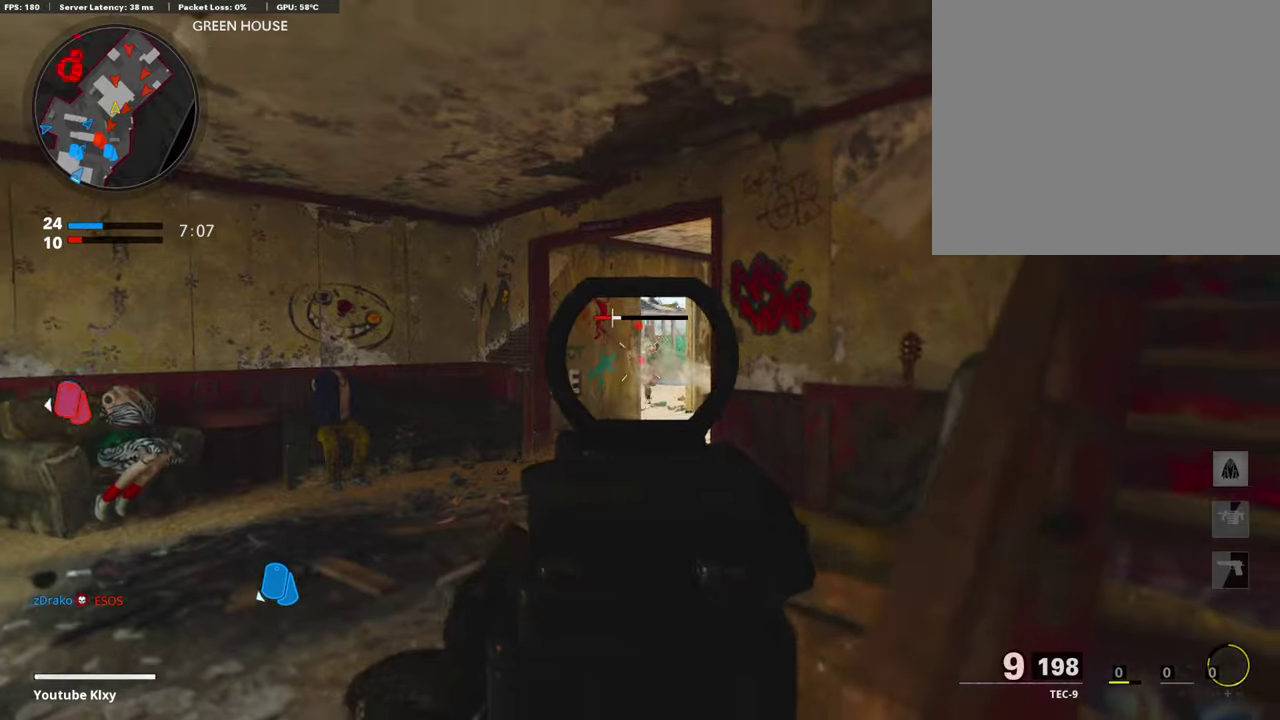
{"dt_ms": 389, "buttons": [], "left_stick": "right", "right_stick": "center", "events": [[135, "R1", "up"], [321, "L1", "up"]]}
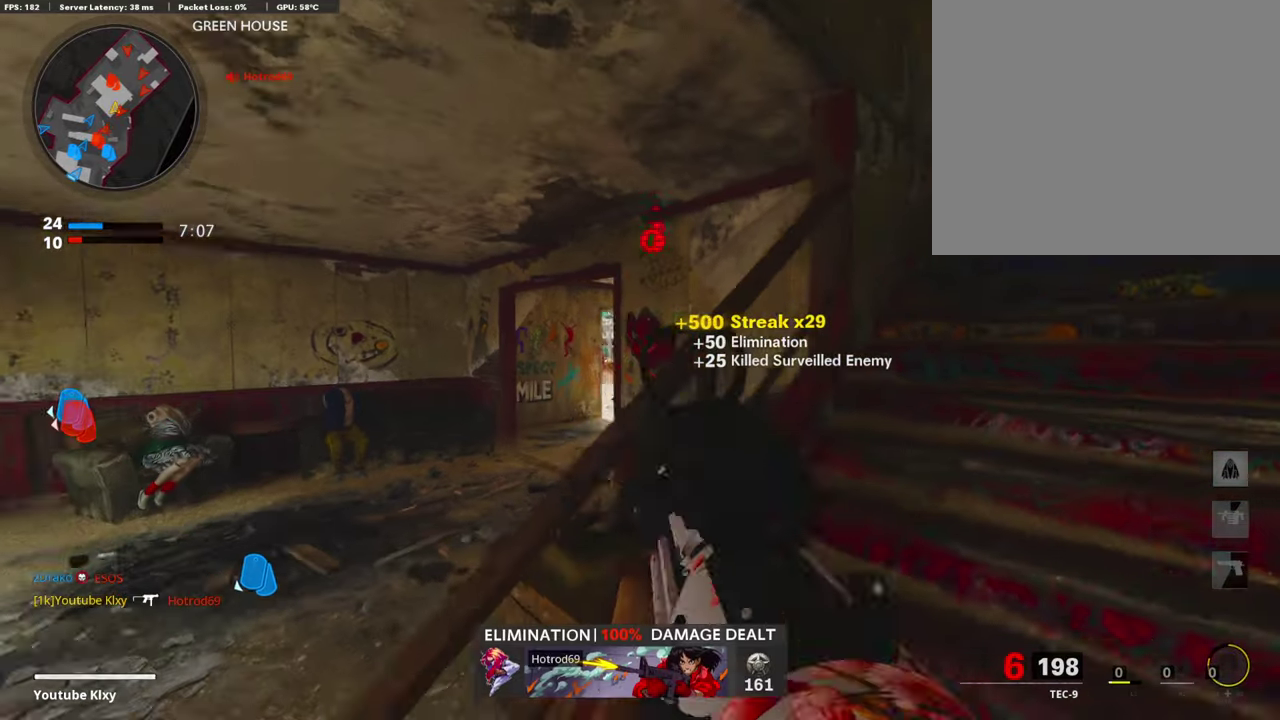
{"dt_ms": 507, "buttons": [], "left_stick": "up", "right_stick": "center"}
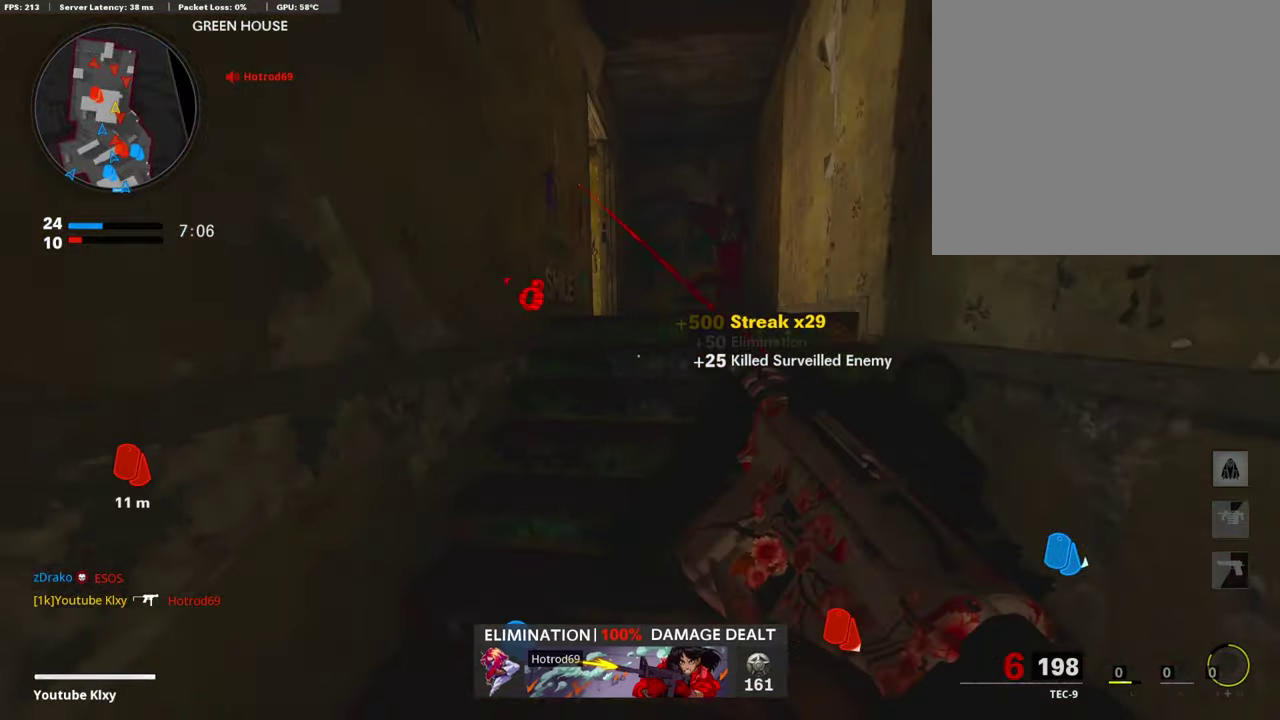
{"dt_ms": 491, "buttons": [], "left_stick": "up", "right_stick": "center", "events": [[169, "right_stick", "down-left"], [372, "right_stick", "center"]]}
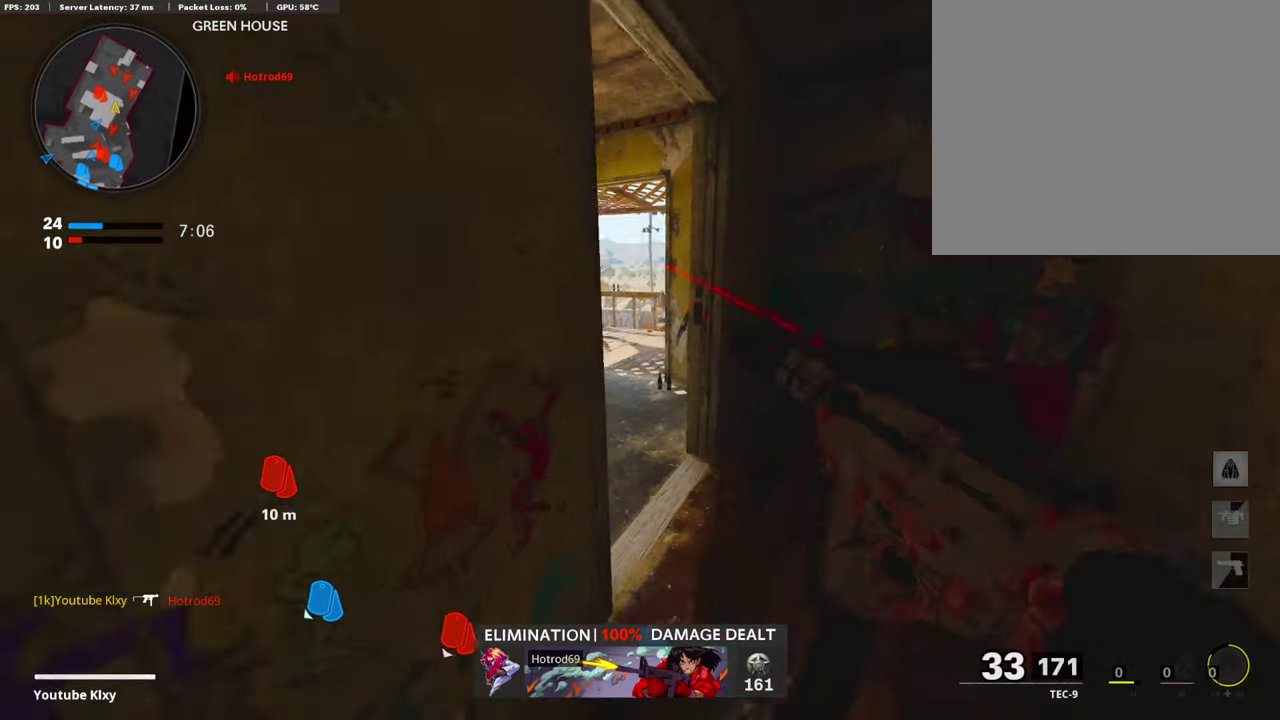
{"dt_ms": 406, "buttons": ["TRIANGLE"], "left_stick": "up-left", "right_stick": "center", "events": [[17, "right_stick", "down-left"], [118, "right_stick", "center"], [236, "TRIANGLE", "down"], [270, "left_stick", "up-left"]]}
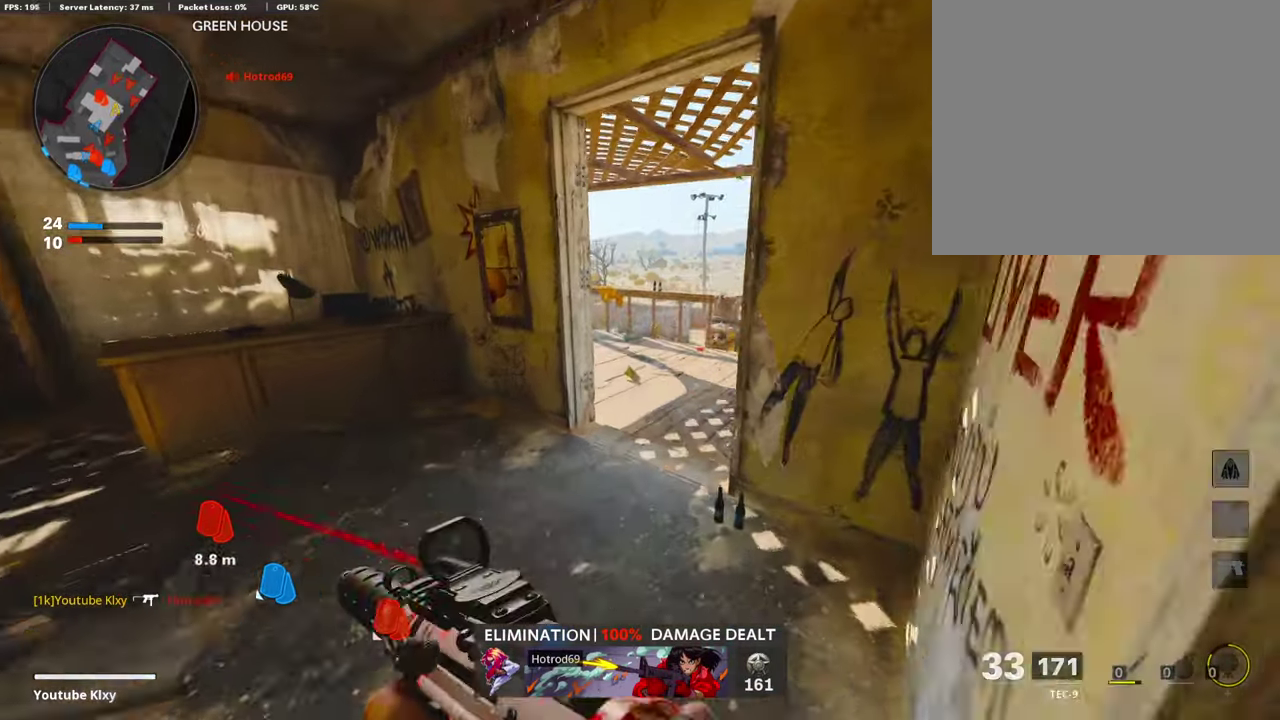
{"dt_ms": 795, "buttons": [], "left_stick": "up", "right_stick": "center"}
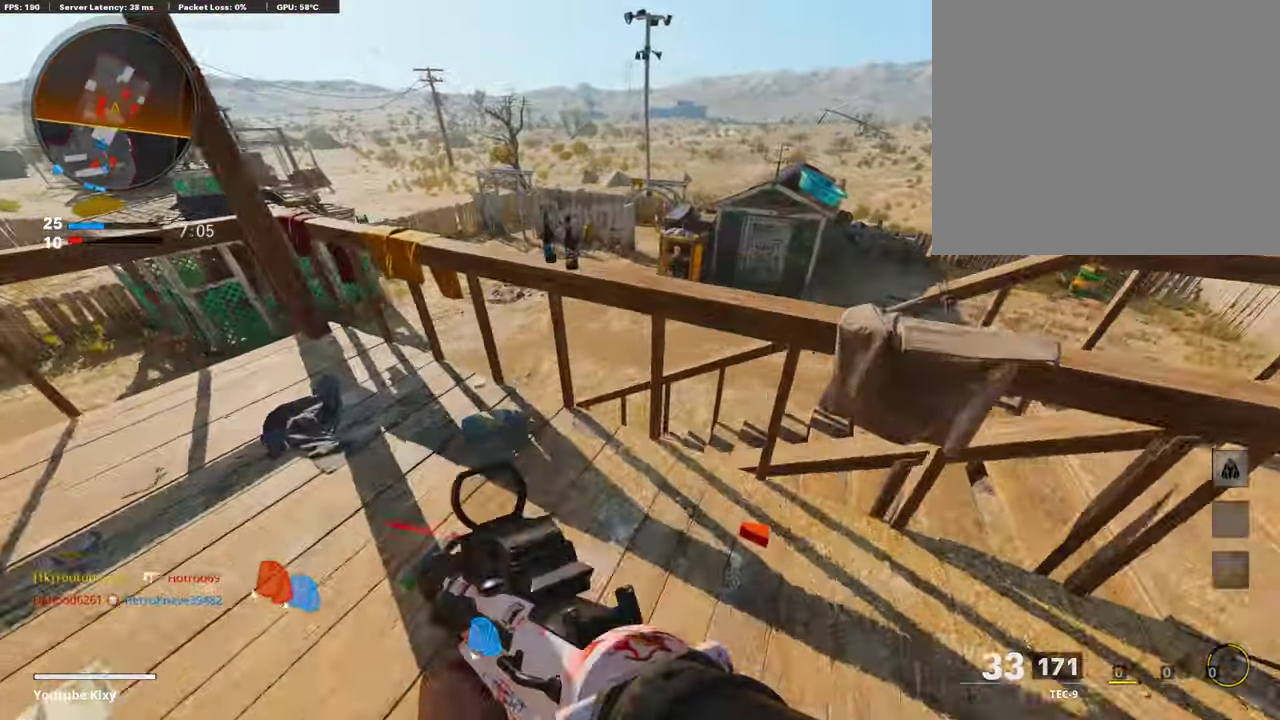
{"dt_ms": 304, "buttons": [], "left_stick": "up", "right_stick": "center", "events": []}
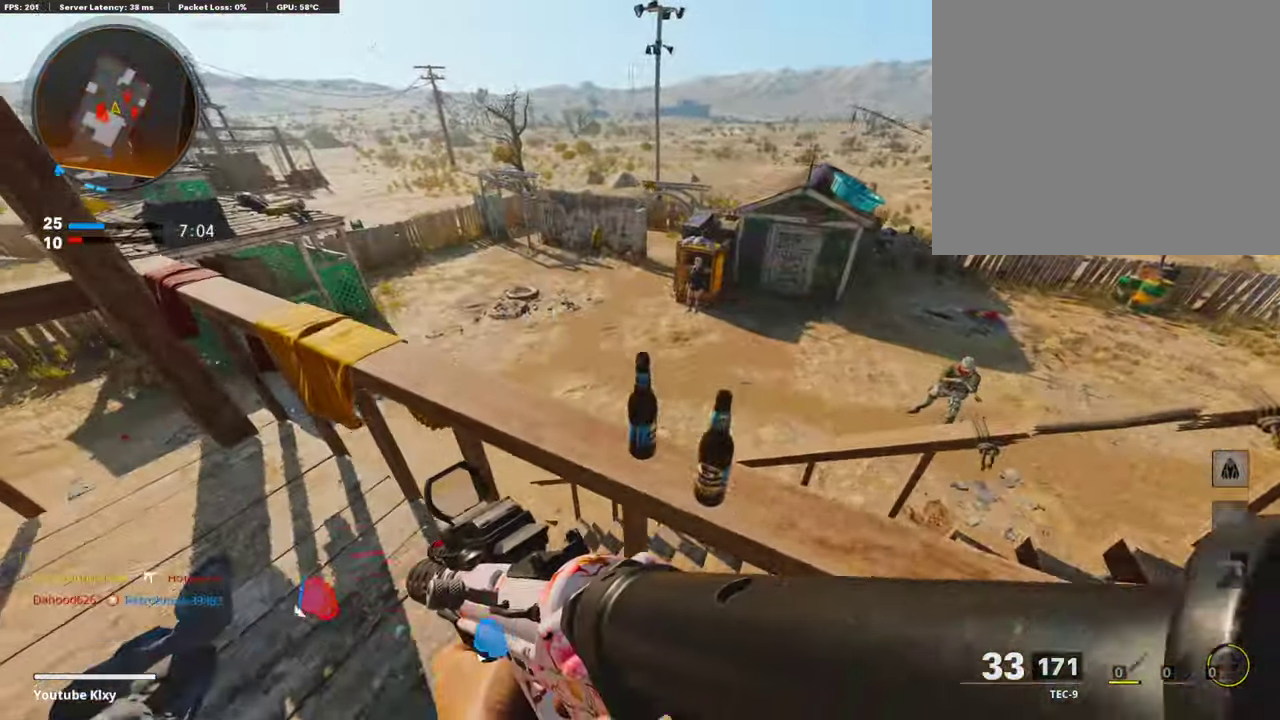
{"dt_ms": 609, "buttons": ["L1"], "left_stick": "up-right", "right_stick": "up-right", "events": [[85, "left_stick", "up-left"], [85, "right_stick", "down-right"], [135, "left_stick", "left"], [135, "right_stick", "right"], [304, "right_stick", "center"], [321, "L1", "down"], [355, "left_stick", "up-right"], [389, "right_stick", "up-right"]]}
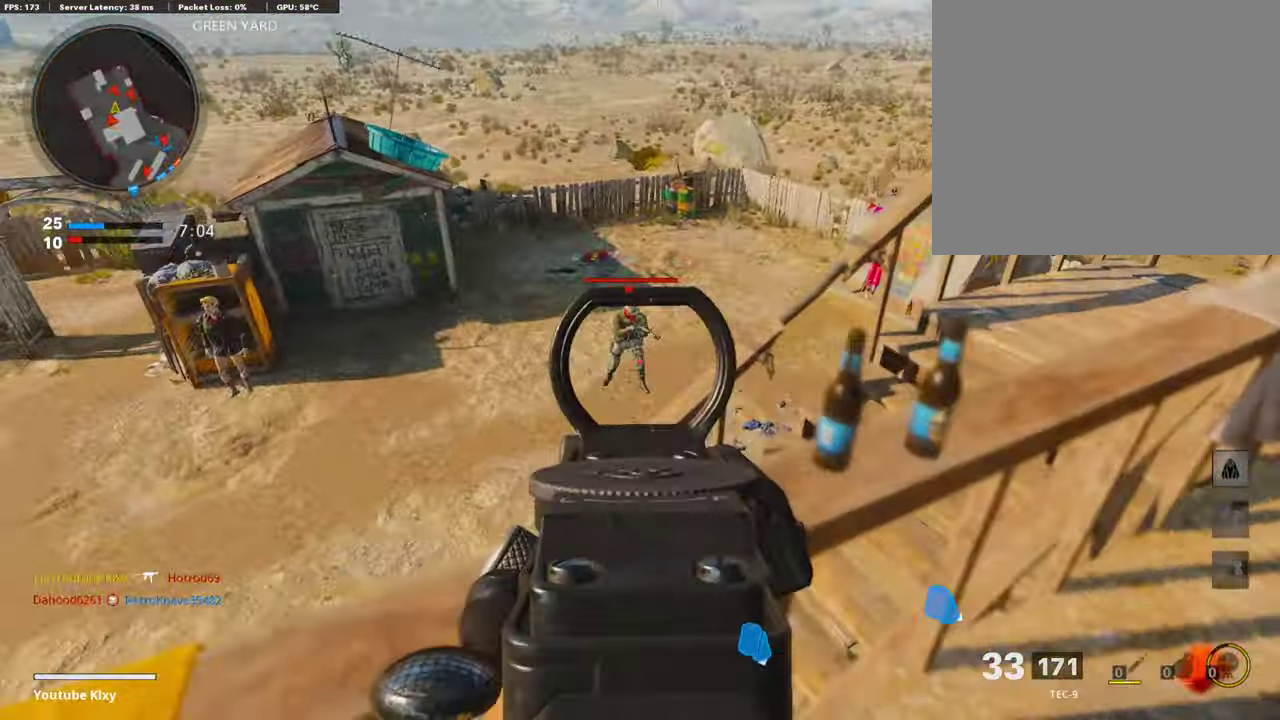
{"dt_ms": 389, "buttons": ["L1", "R1"], "left_stick": "down-left", "right_stick": "center", "events": [[84, "left_stick", "left"], [101, "R1", "down"], [101, "right_stick", "up"], [152, "left_stick", "down-left"], [237, "R1", "up"], [237, "left_stick", "right"], [321, "R1", "down"], [321, "left_stick", "center"], [372, "left_stick", "down-left"], [372, "right_stick", "center"]]}